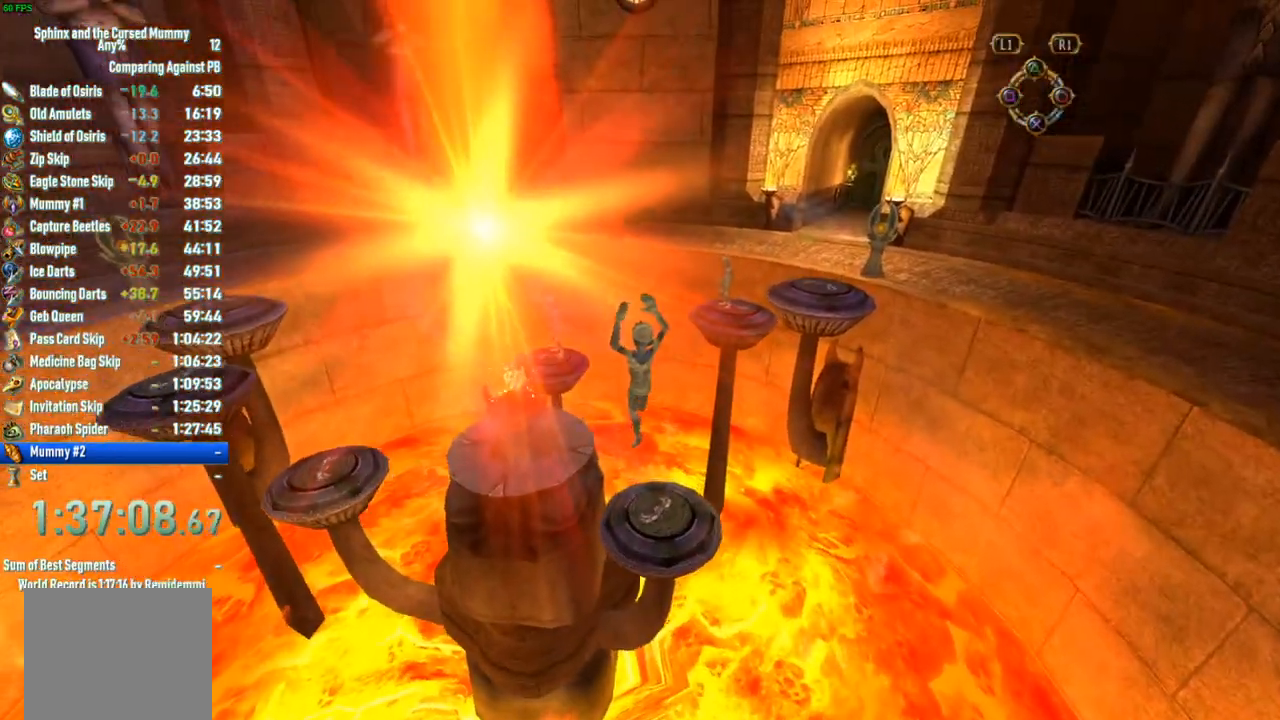
Gameplay with a controller (PlayStation layout); each line is a JSON object with the inputs held at the frame after it. "events" lists button and stick changes between this image and that frame as [ms after this image, input, new state], when the widget could be followed in between. Not read: CROSS.
{"buttons": [], "left_stick": "center", "right_stick": "center", "events": [[183, "left_stick", "center"]]}
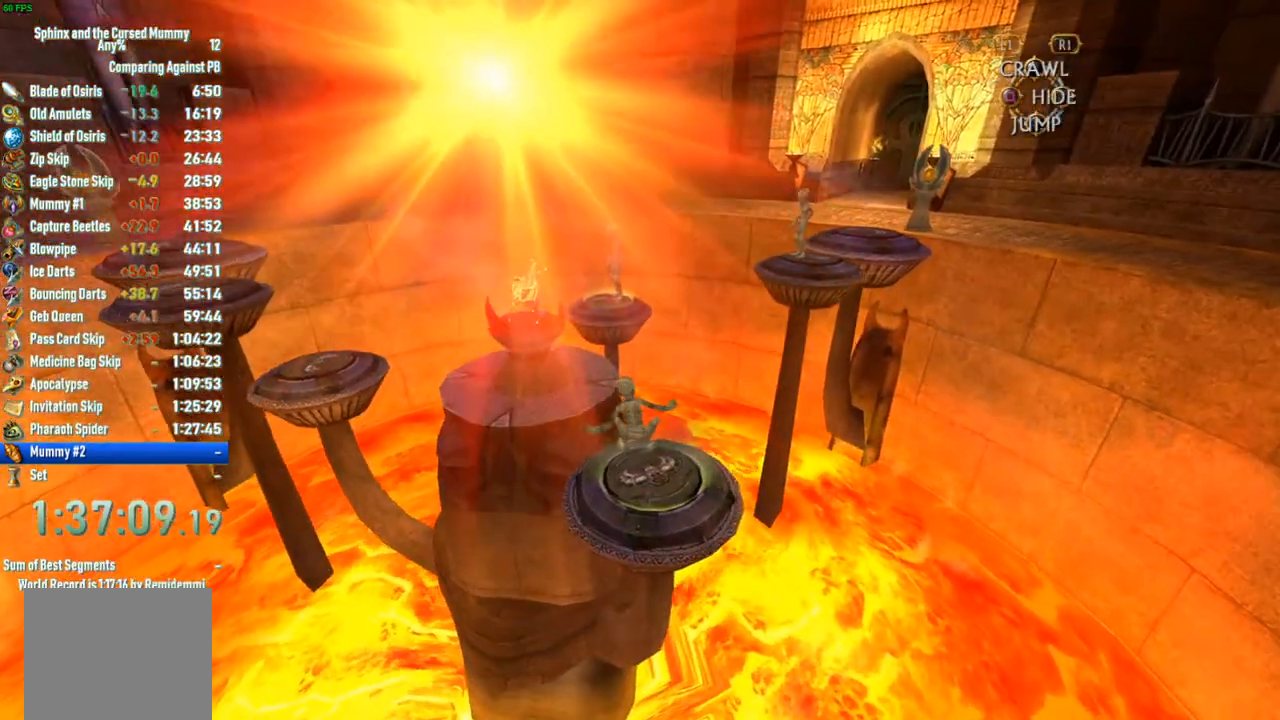
{"buttons": [], "left_stick": "down", "right_stick": "center", "events": [[183, "left_stick", "down"]]}
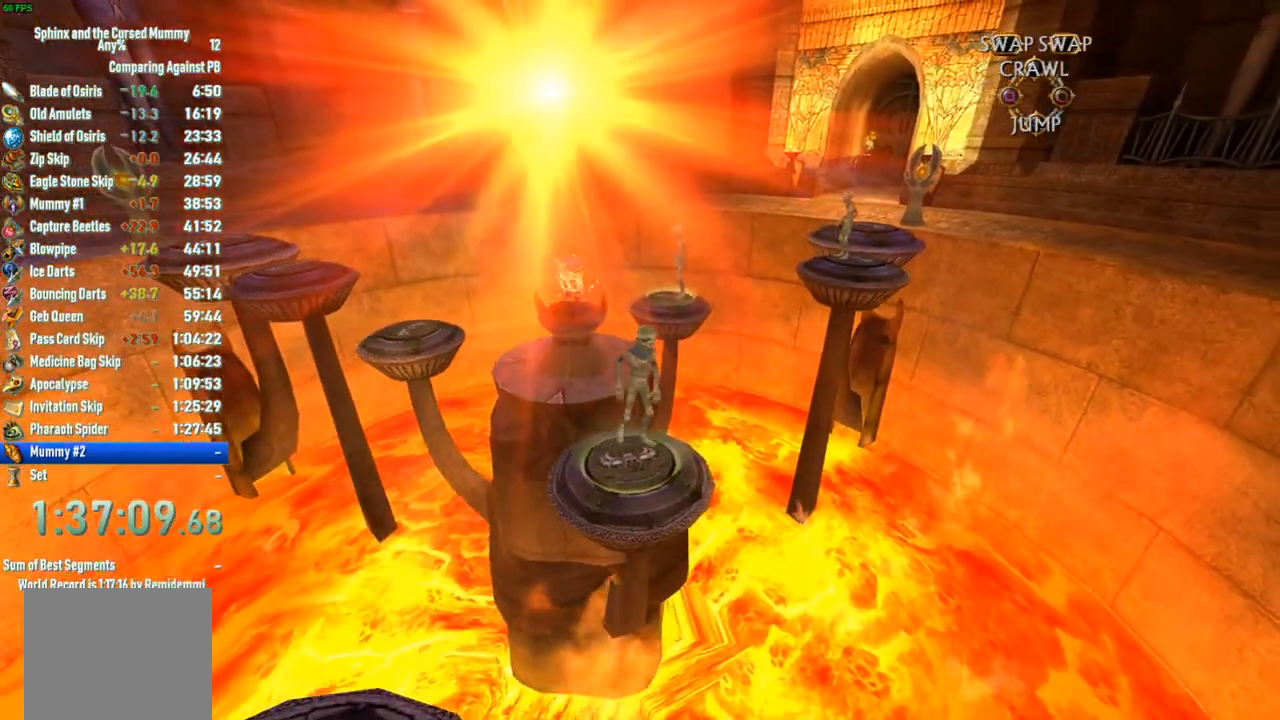
{"buttons": [], "left_stick": "center", "right_stick": "center", "events": [[183, "left_stick", "center"], [250, "R1", "down"], [367, "R1", "up"]]}
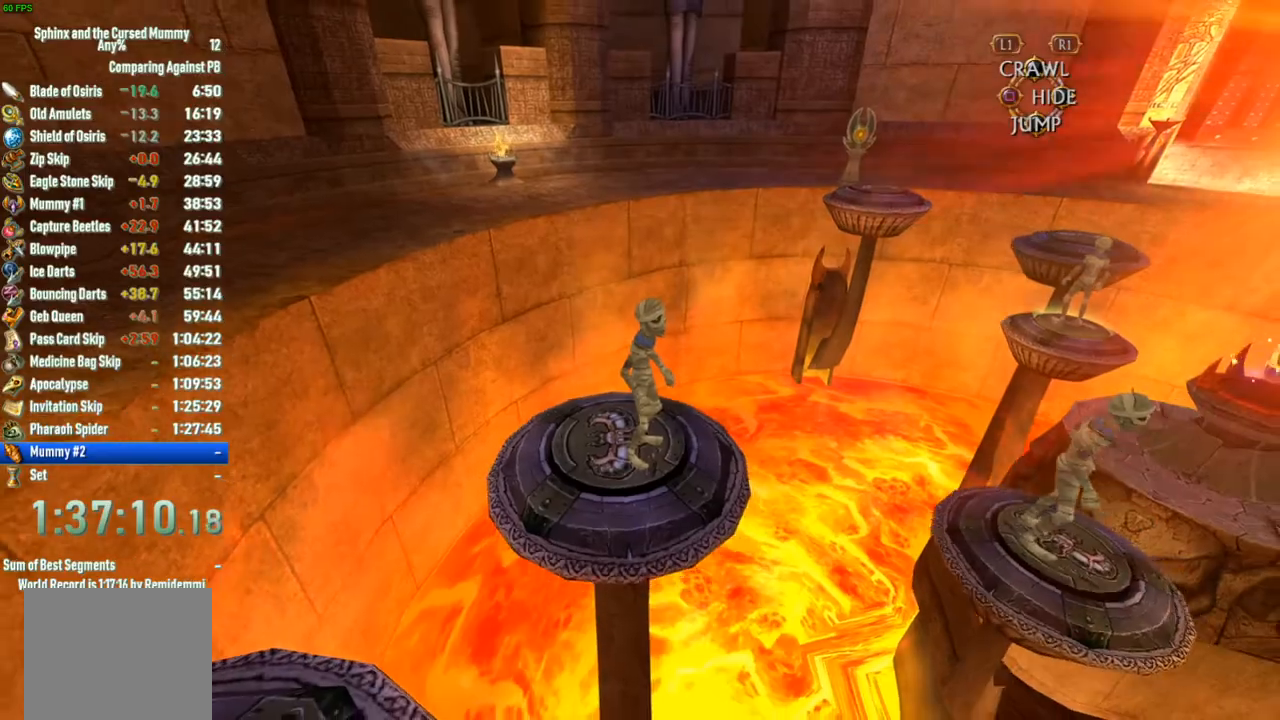
{"buttons": [], "left_stick": "center", "right_stick": "right", "events": [[233, "right_stick", "right"]]}
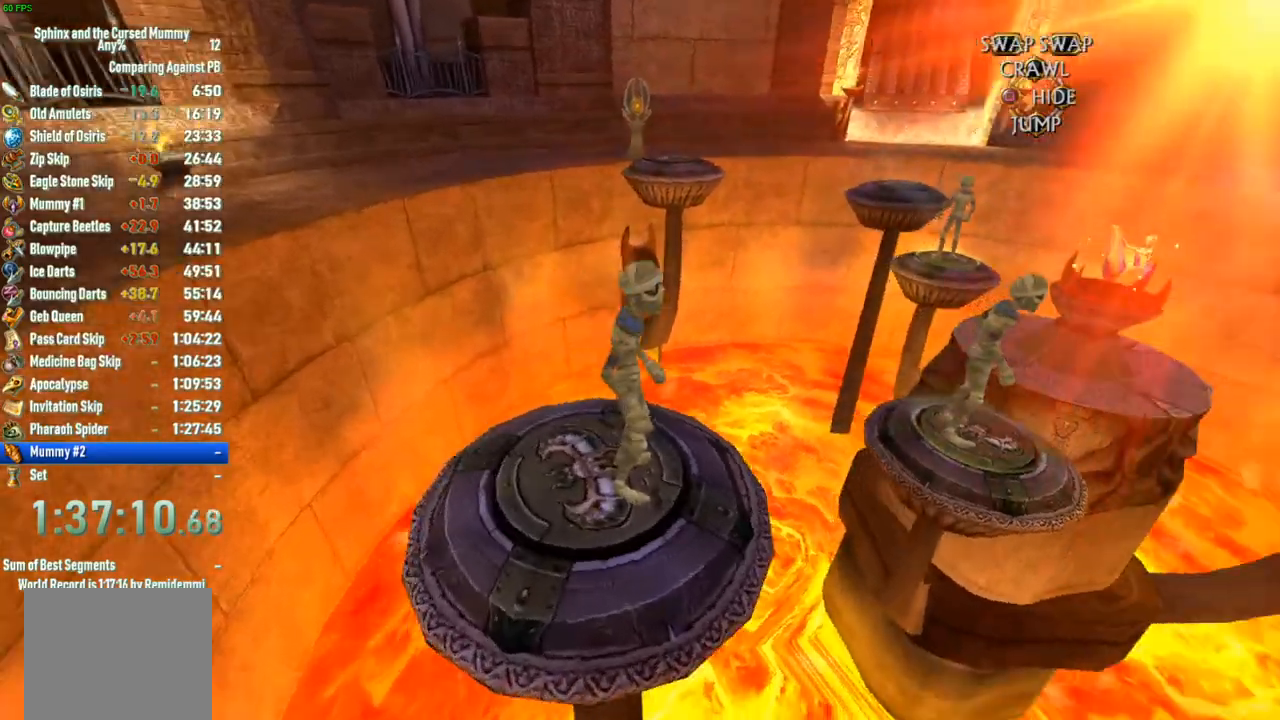
{"buttons": [], "left_stick": "center", "right_stick": "center", "events": [[433, "right_stick", "center"]]}
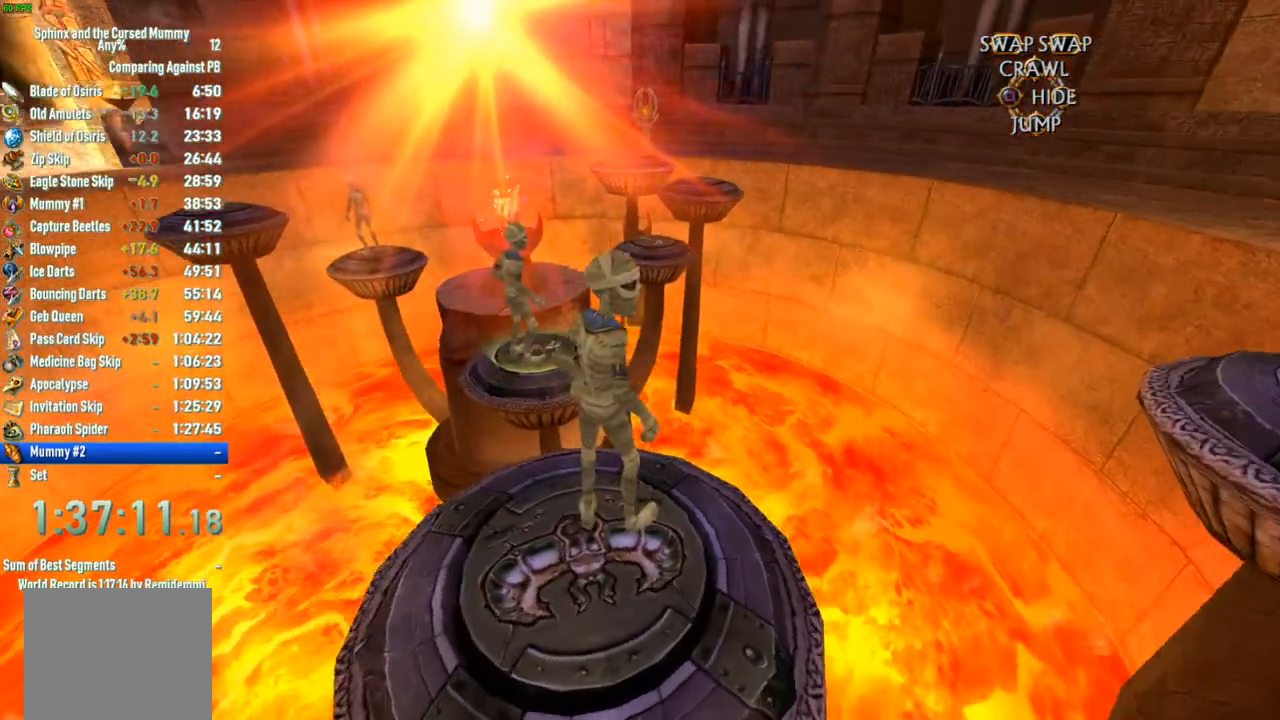
{"buttons": [], "left_stick": "center", "right_stick": "right", "events": [[333, "right_stick", "right"]]}
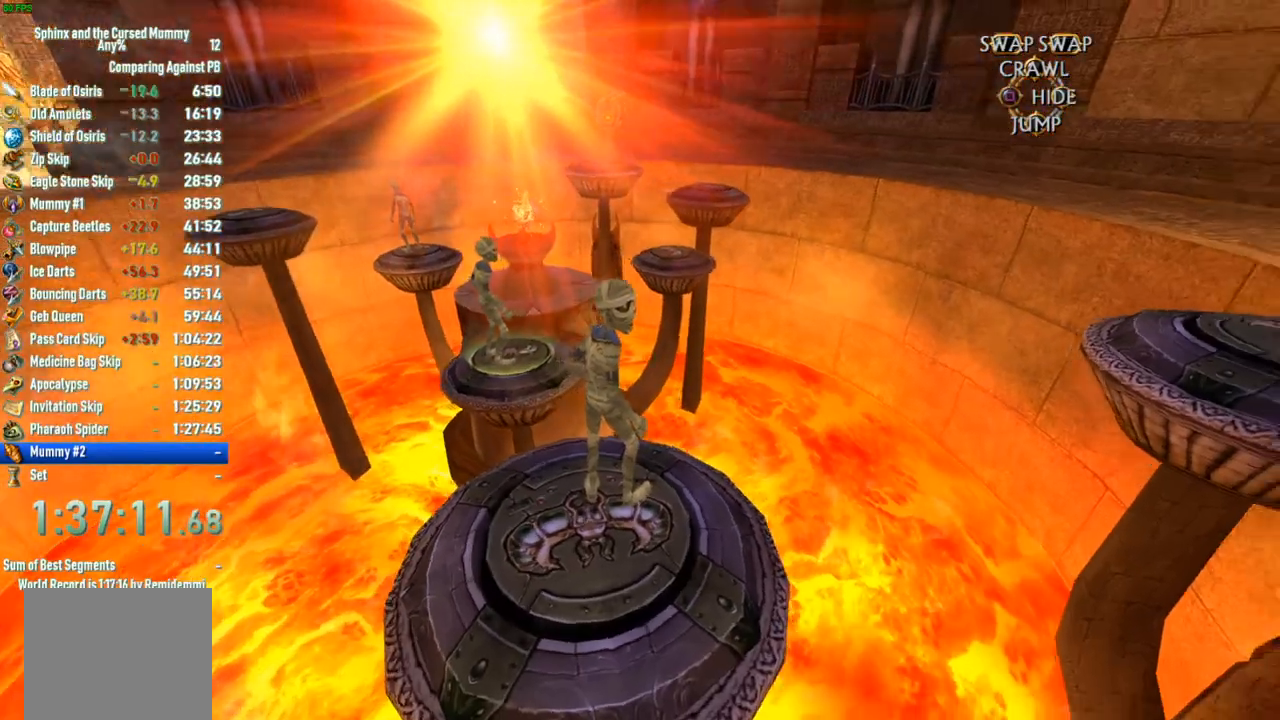
{"buttons": [], "left_stick": "center", "right_stick": "right", "events": []}
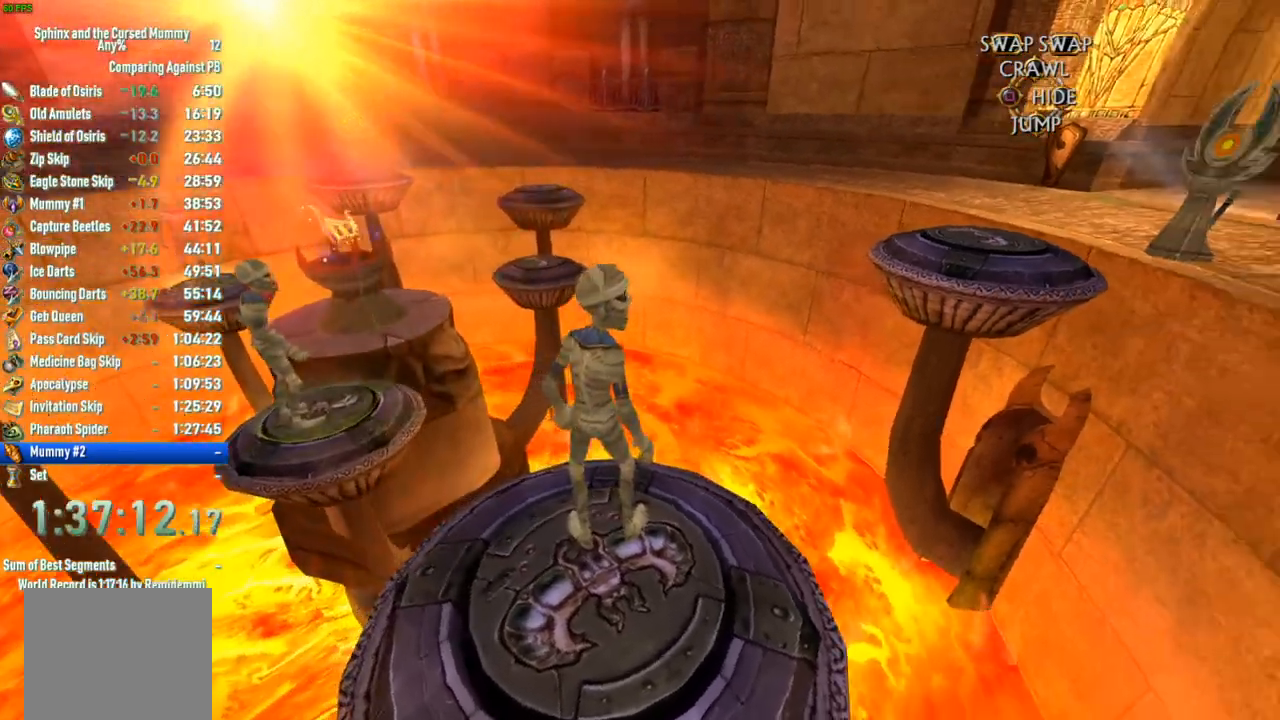
{"buttons": [], "left_stick": "center", "right_stick": "right", "events": []}
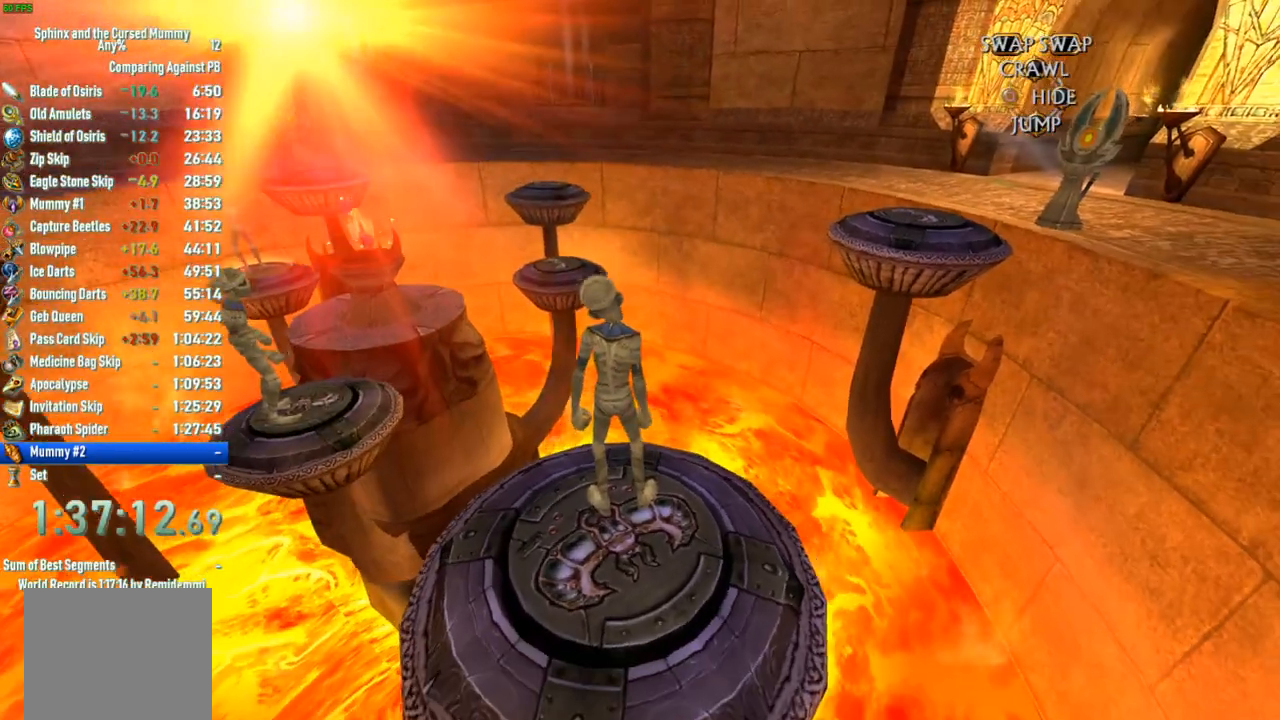
{"buttons": [], "left_stick": "center", "right_stick": "center", "events": [[200, "right_stick", "center"]]}
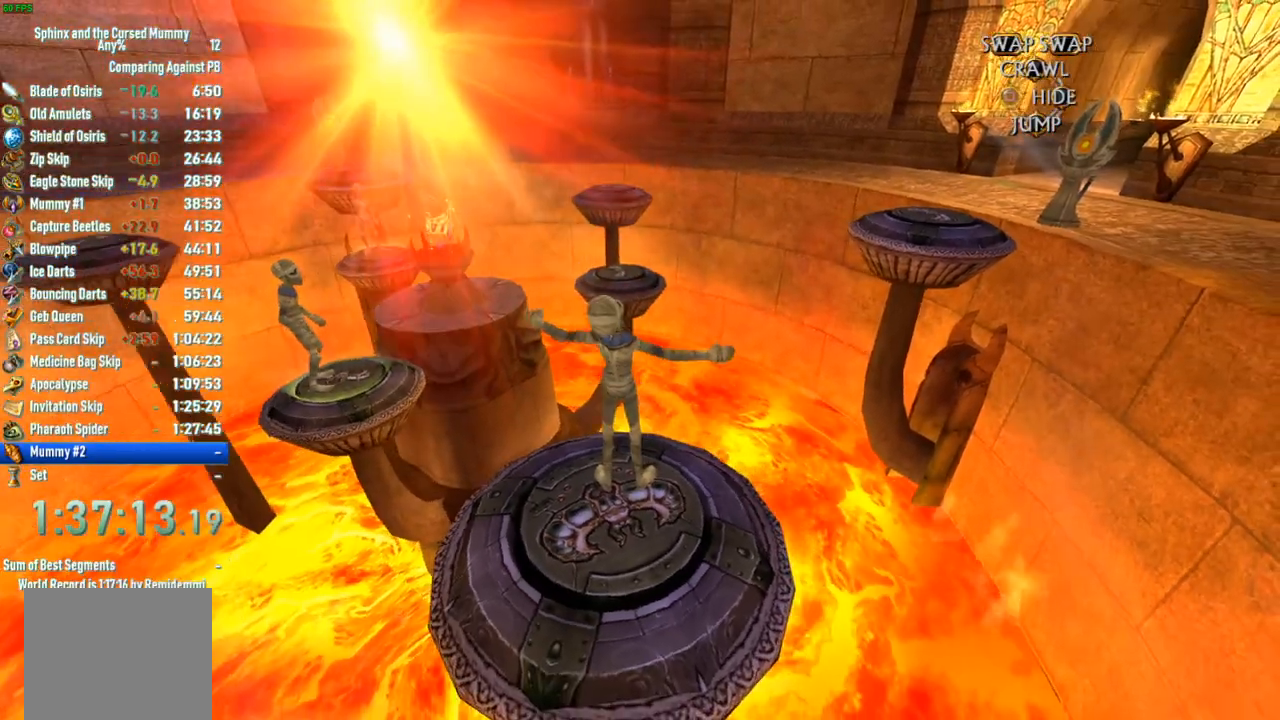
{"buttons": [], "left_stick": "center", "right_stick": "center", "events": []}
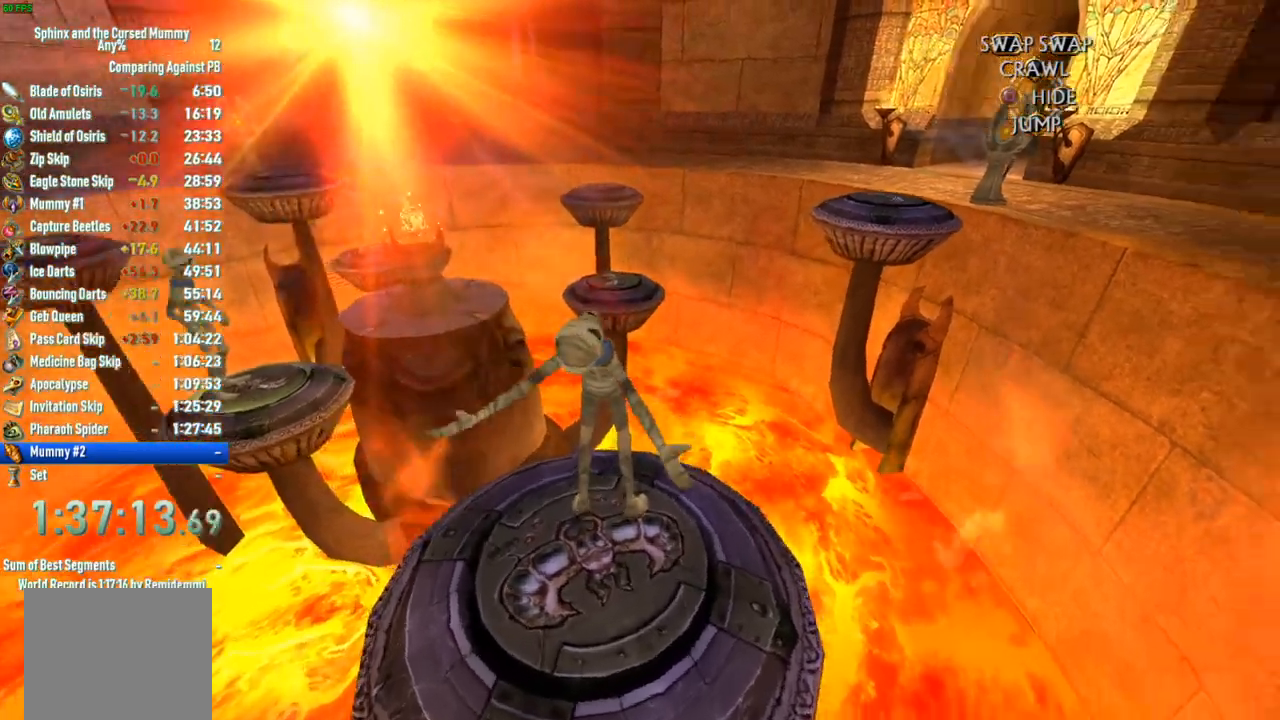
{"buttons": [], "left_stick": "center", "right_stick": "center", "events": []}
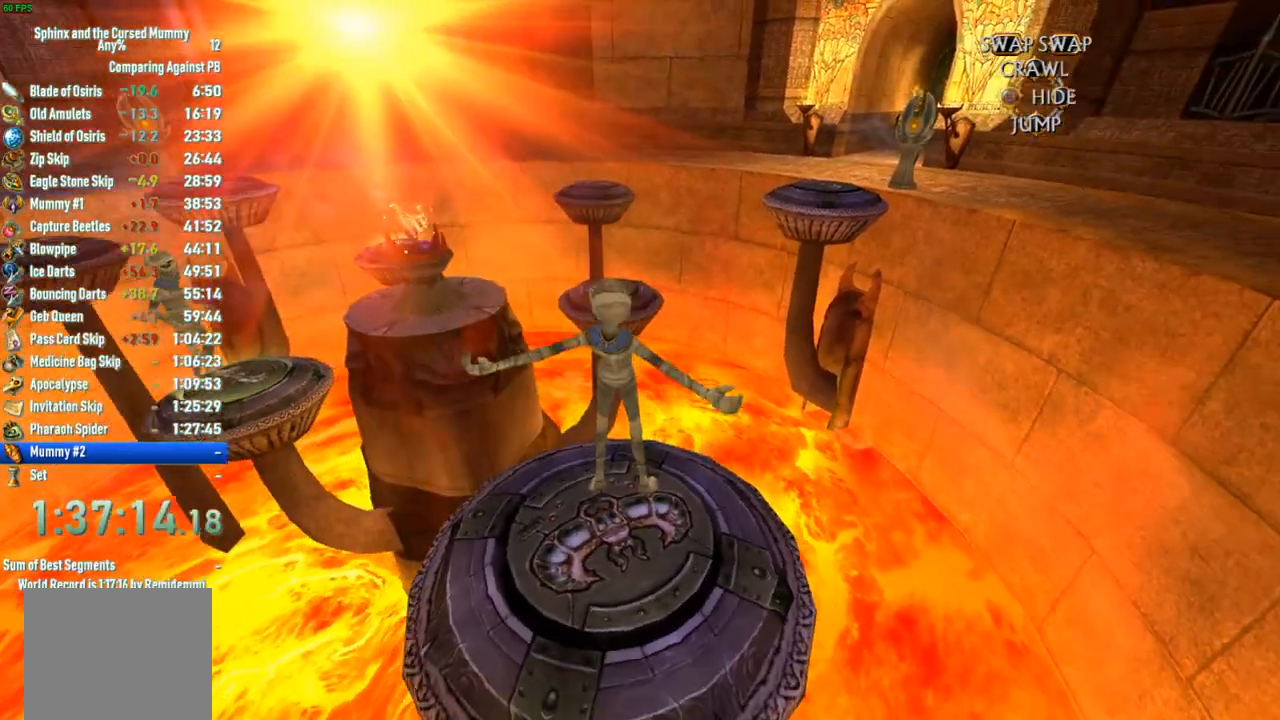
{"buttons": [], "left_stick": "up", "right_stick": "center", "events": [[33, "left_stick", "up"]]}
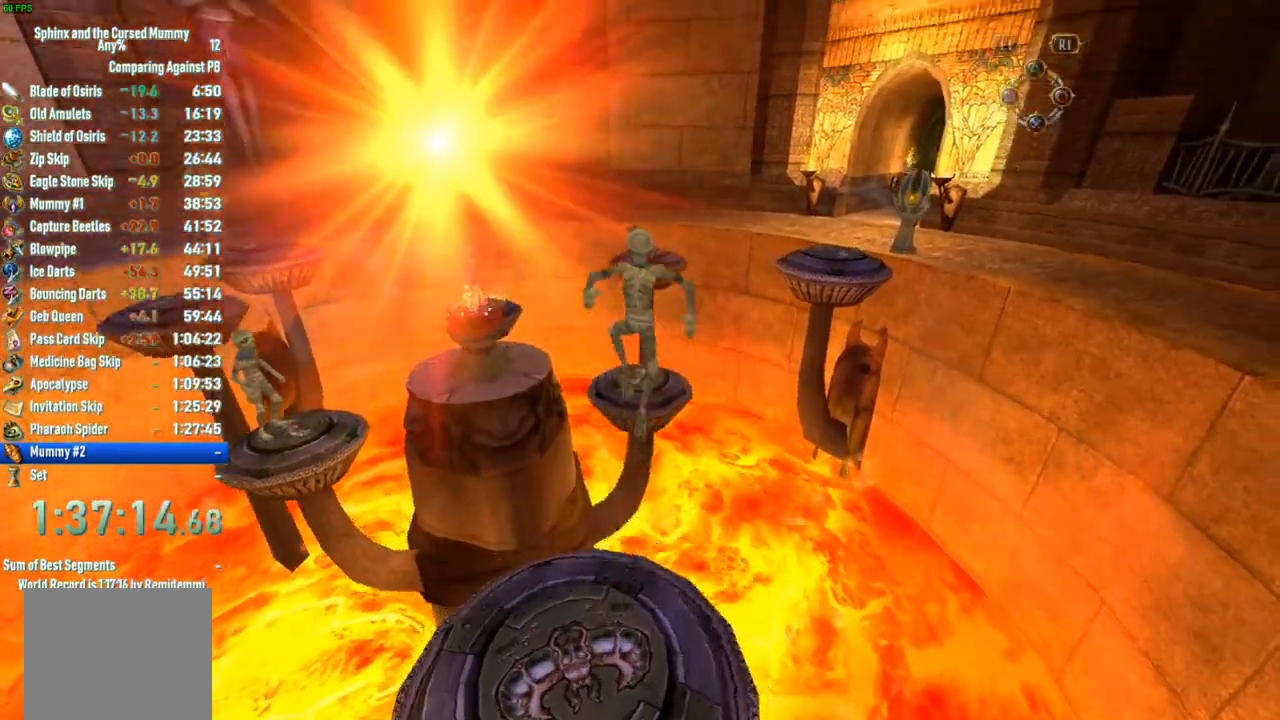
{"buttons": [], "left_stick": "up", "right_stick": "center", "events": []}
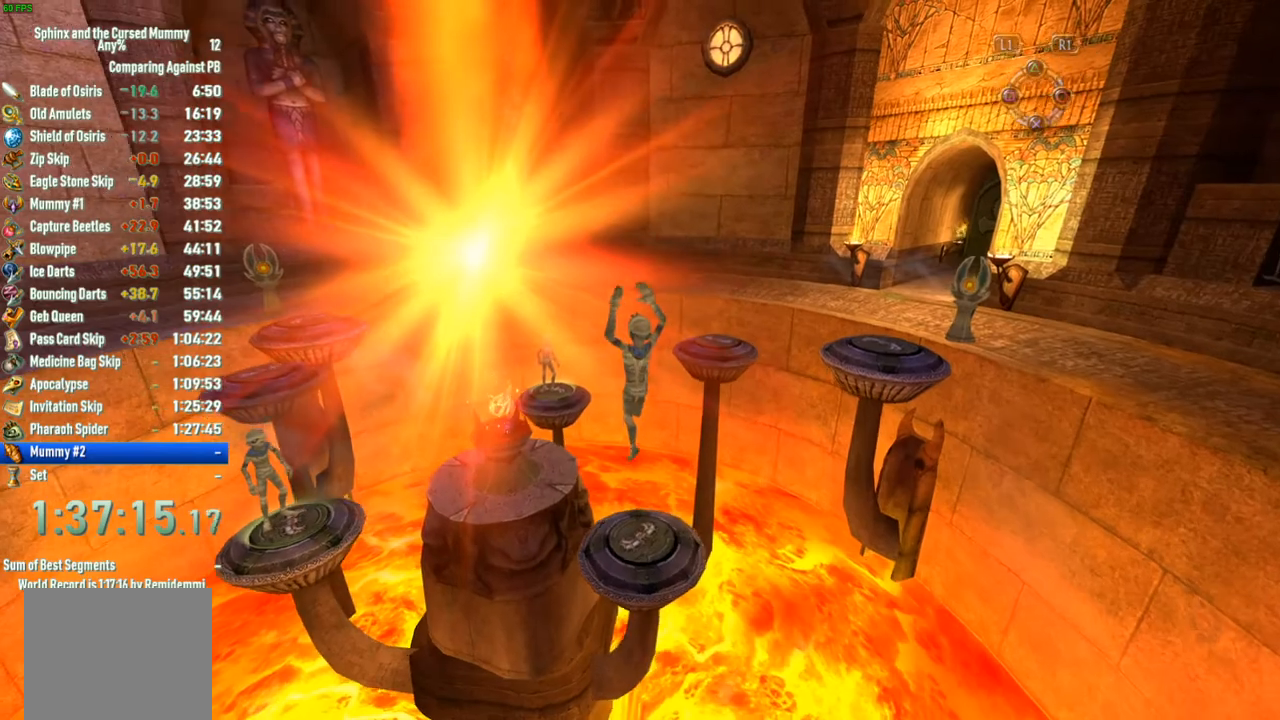
{"buttons": [], "left_stick": "center", "right_stick": "center", "events": [[283, "left_stick", "center"]]}
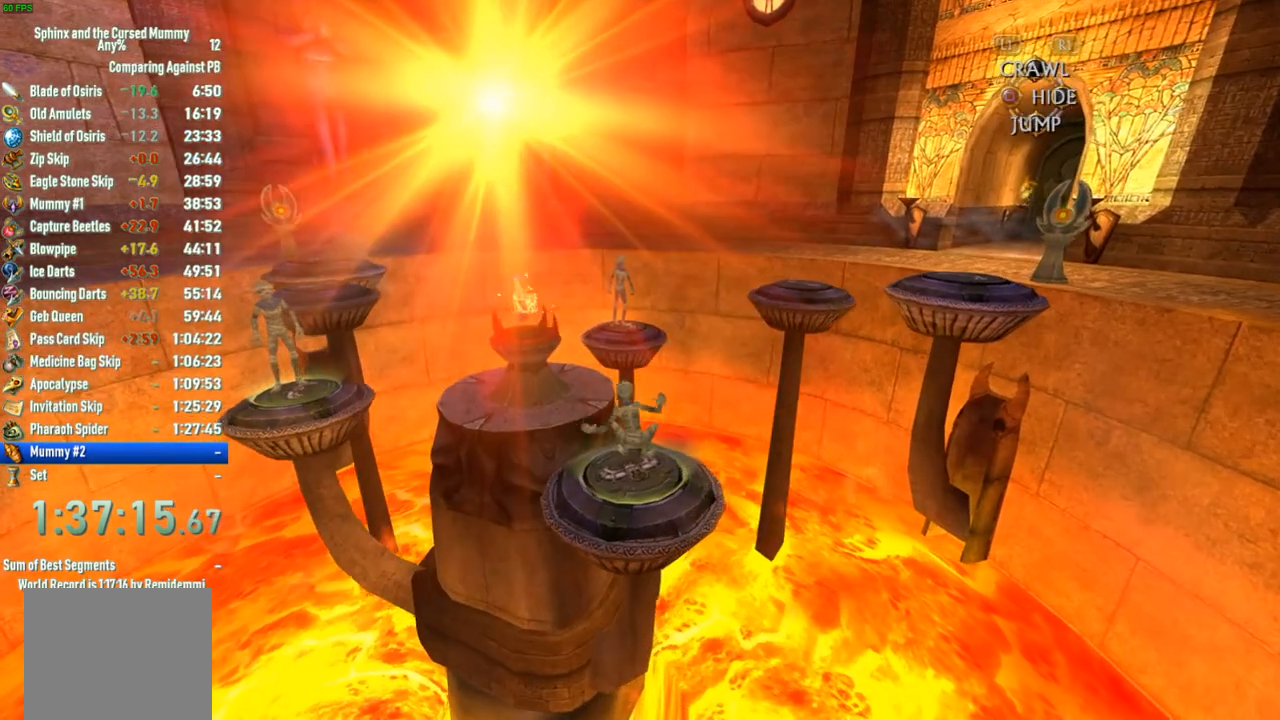
{"buttons": [], "left_stick": "center", "right_stick": "center", "events": []}
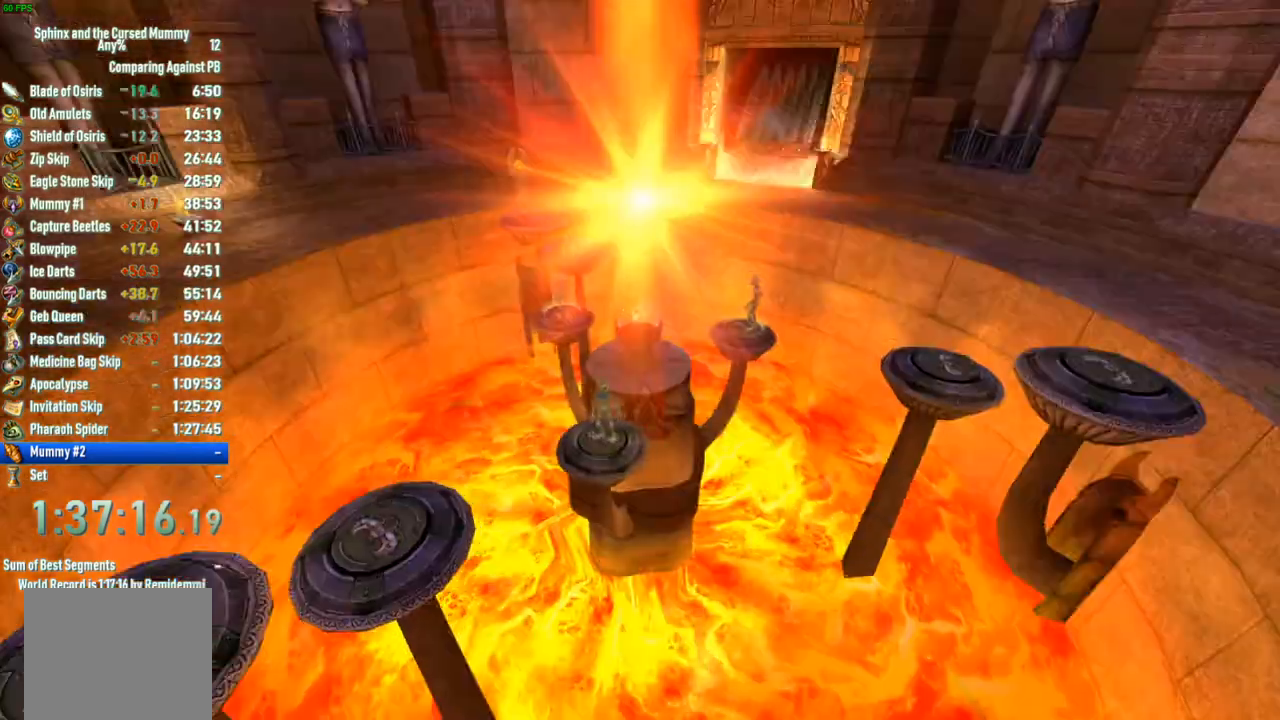
{"buttons": [], "left_stick": "center", "right_stick": "center", "events": []}
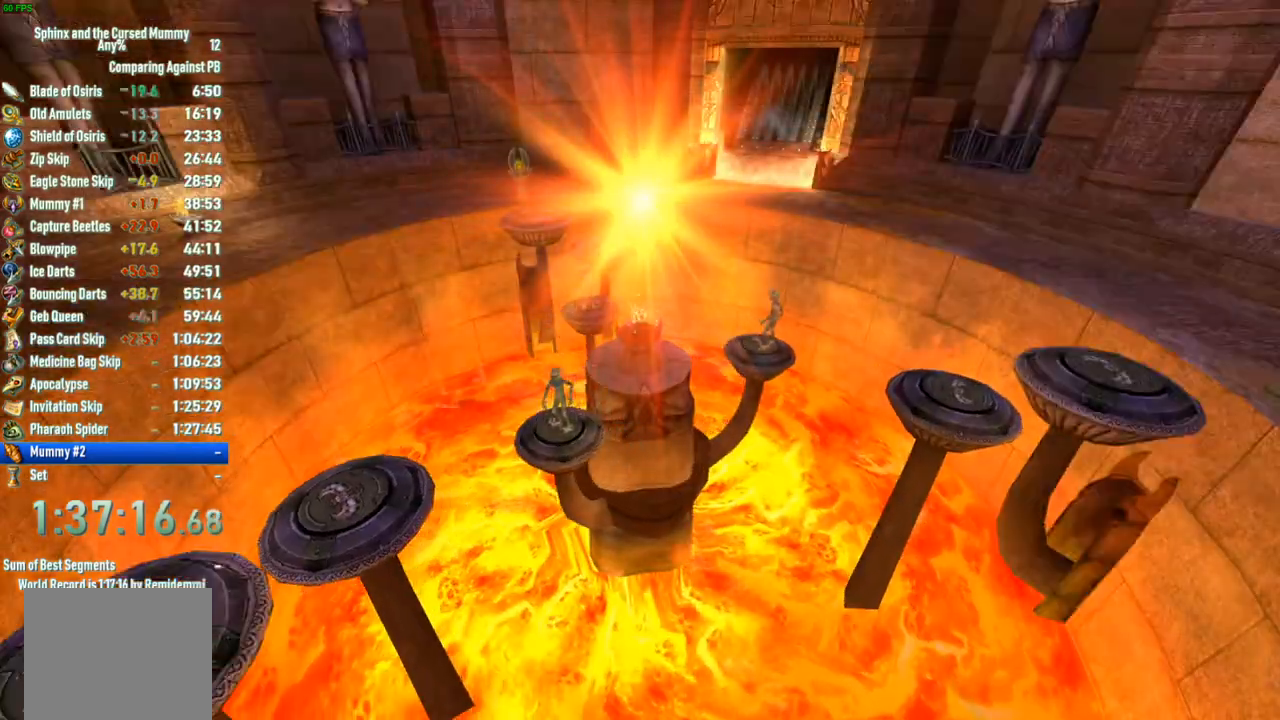
{"buttons": [], "left_stick": "center", "right_stick": "center", "events": []}
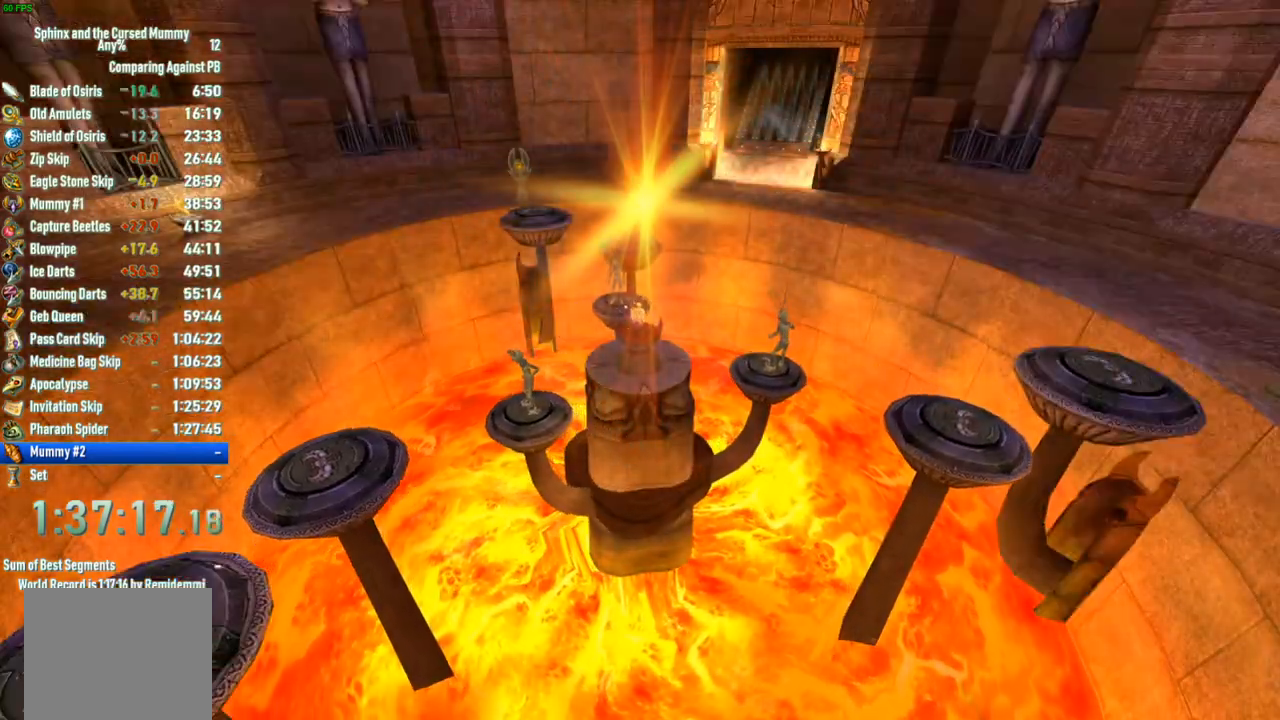
{"buttons": [], "left_stick": "center", "right_stick": "center", "events": []}
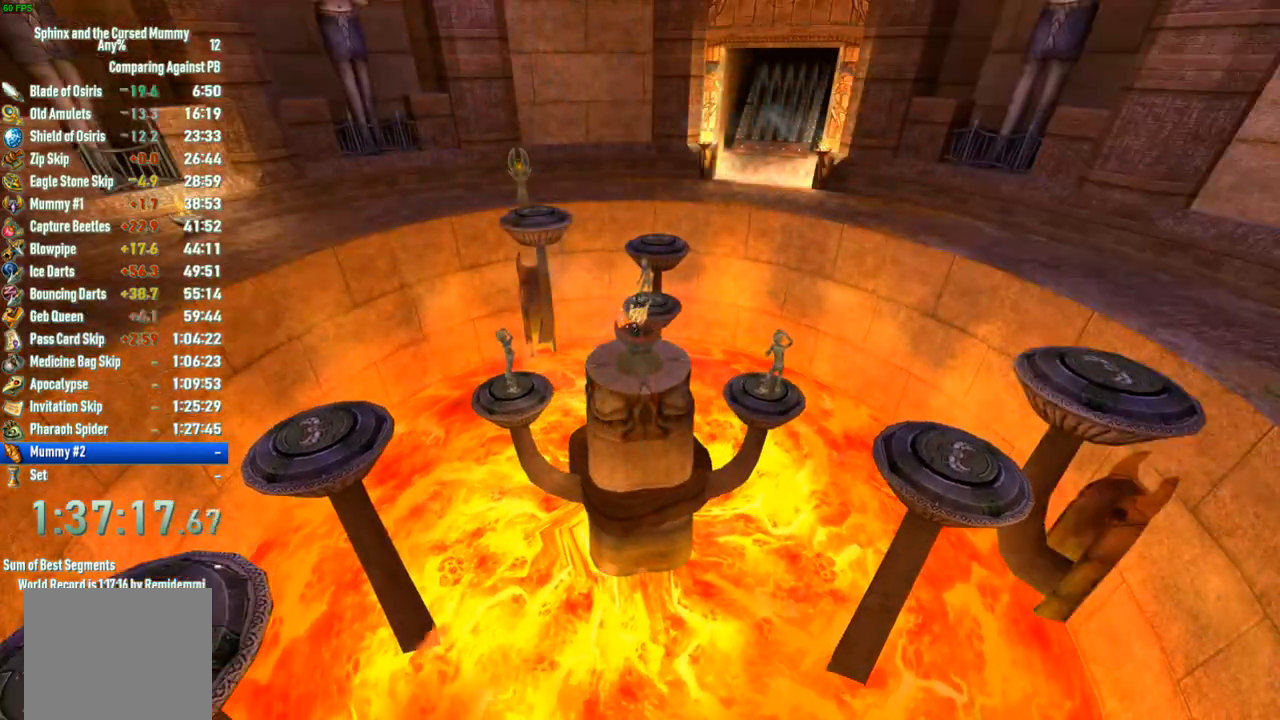
{"buttons": [], "left_stick": "center", "right_stick": "center", "events": []}